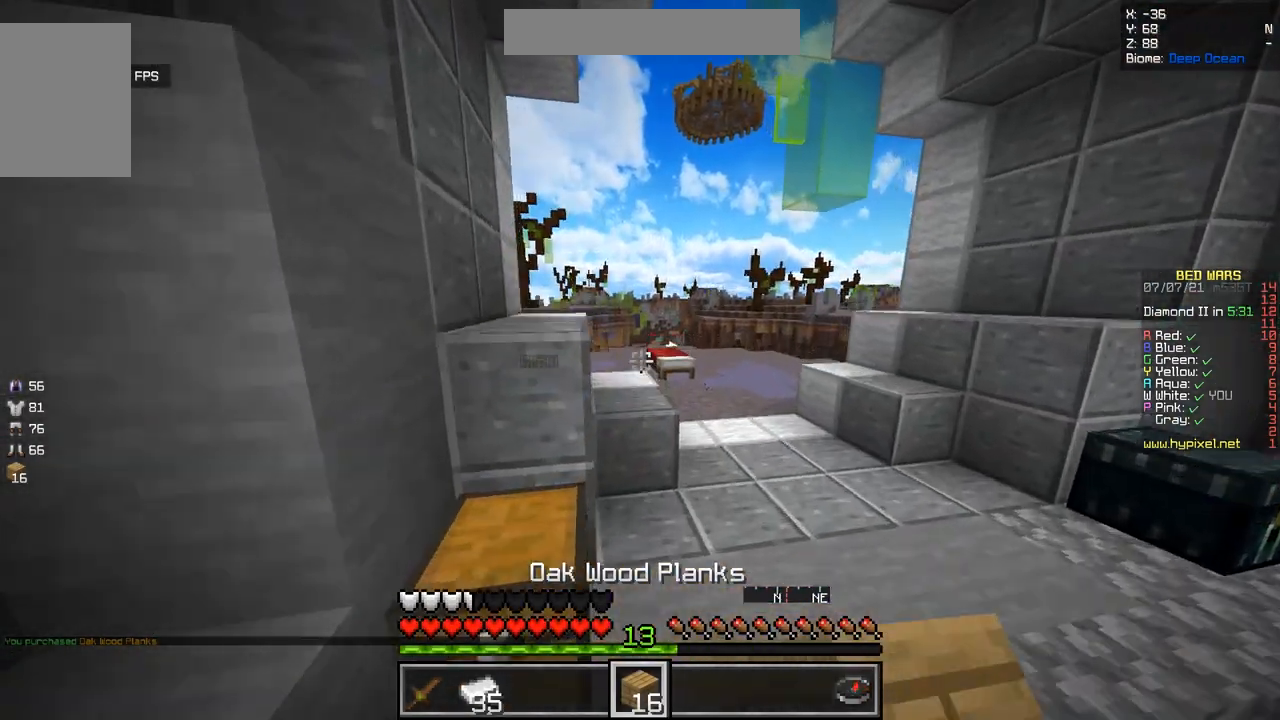
Gameplay with keyboard and mouse; each line is a JSON object with the keys and mouse buttons held at the frame after it. "events" lists presses ("down") and releases ("up") of "d", "q", "s", "z", "mouse_left" and "mouse_right" between this image and that frame as [ms after this image, input, new state], when the widget could be followed in between. "mouse_left", "mouse_right" = the "left", "right" buttons of the "mouse" list. No other keys are recorded. Fast repeated clicks can show as one long hold. Mouse movement is not recorded.
{"keys": ["d", "z"], "mouse": [], "events": [[84, "d", "down"]]}
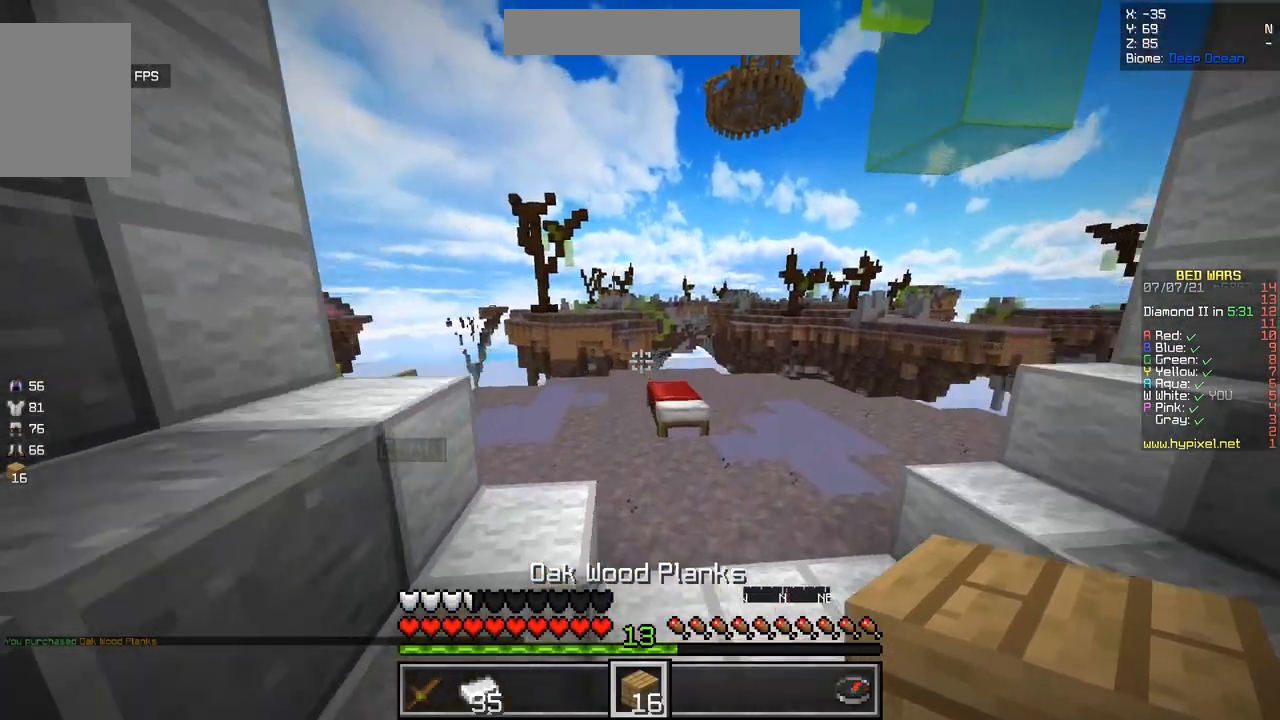
{"keys": ["q", "z"], "mouse": [], "events": [[66, "d", "up"], [267, "q", "down"], [367, "q", "up"], [483, "q", "down"]]}
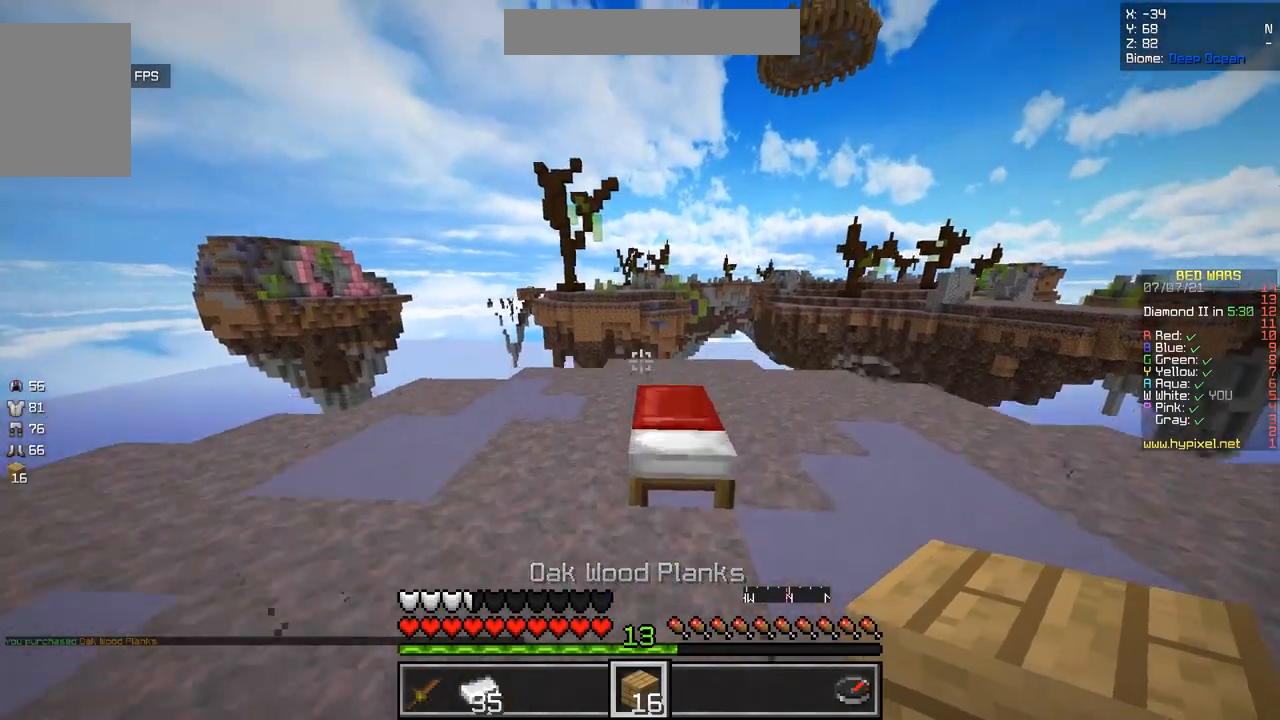
{"keys": [], "mouse": [], "events": [[217, "z", "up"], [384, "q", "up"]]}
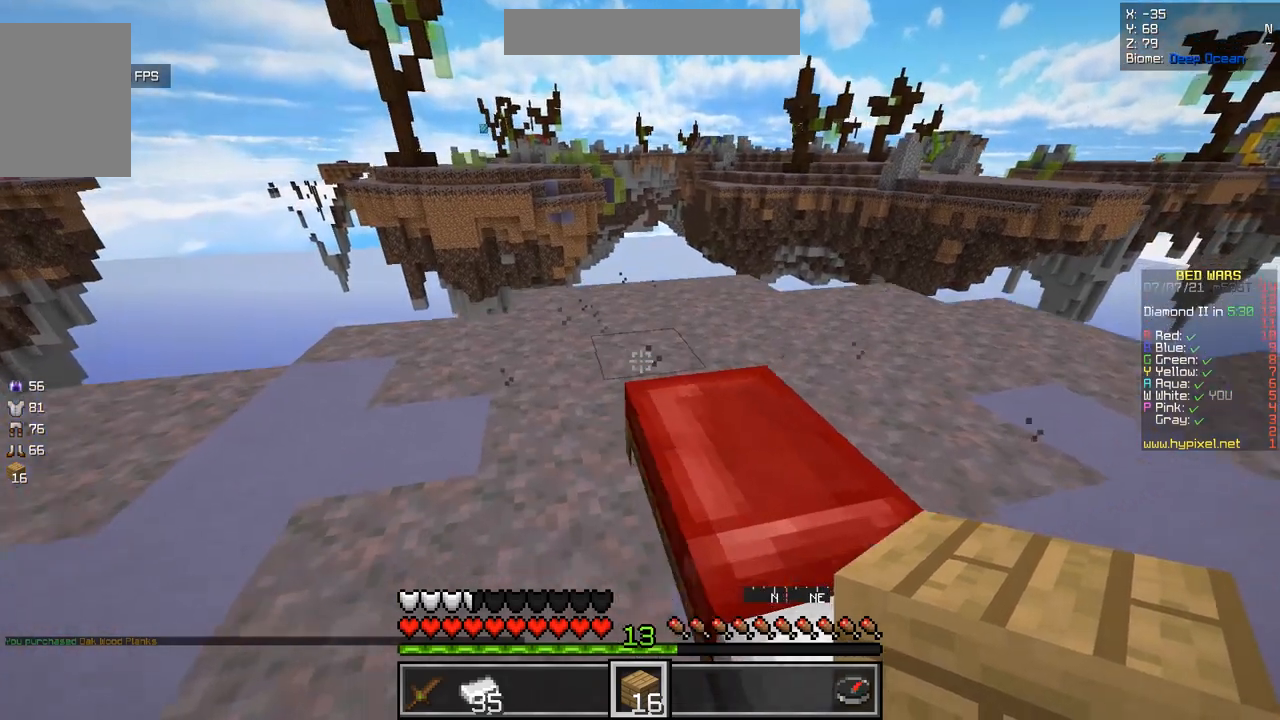
{"keys": ["s"], "mouse": ["right"], "events": [[284, "mouse_right", "down"], [417, "s", "down"]]}
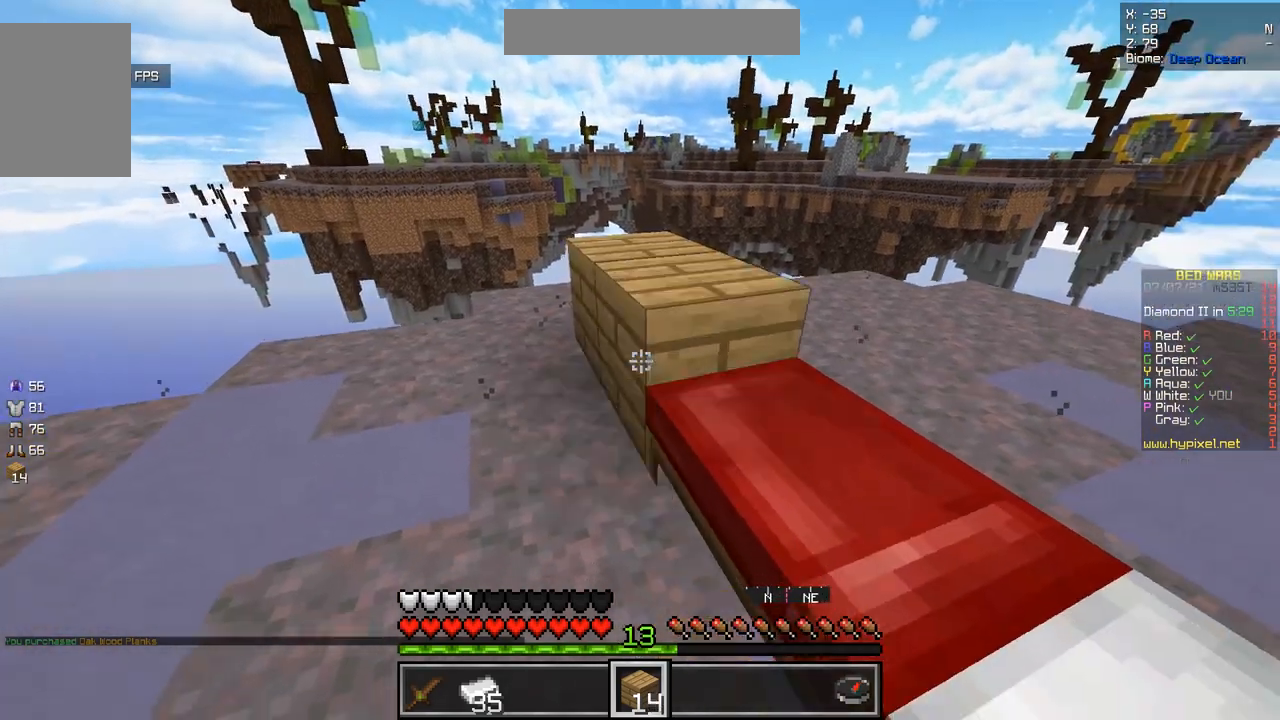
{"keys": [], "mouse": [], "events": [[117, "mouse_right", "up"], [184, "s", "up"]]}
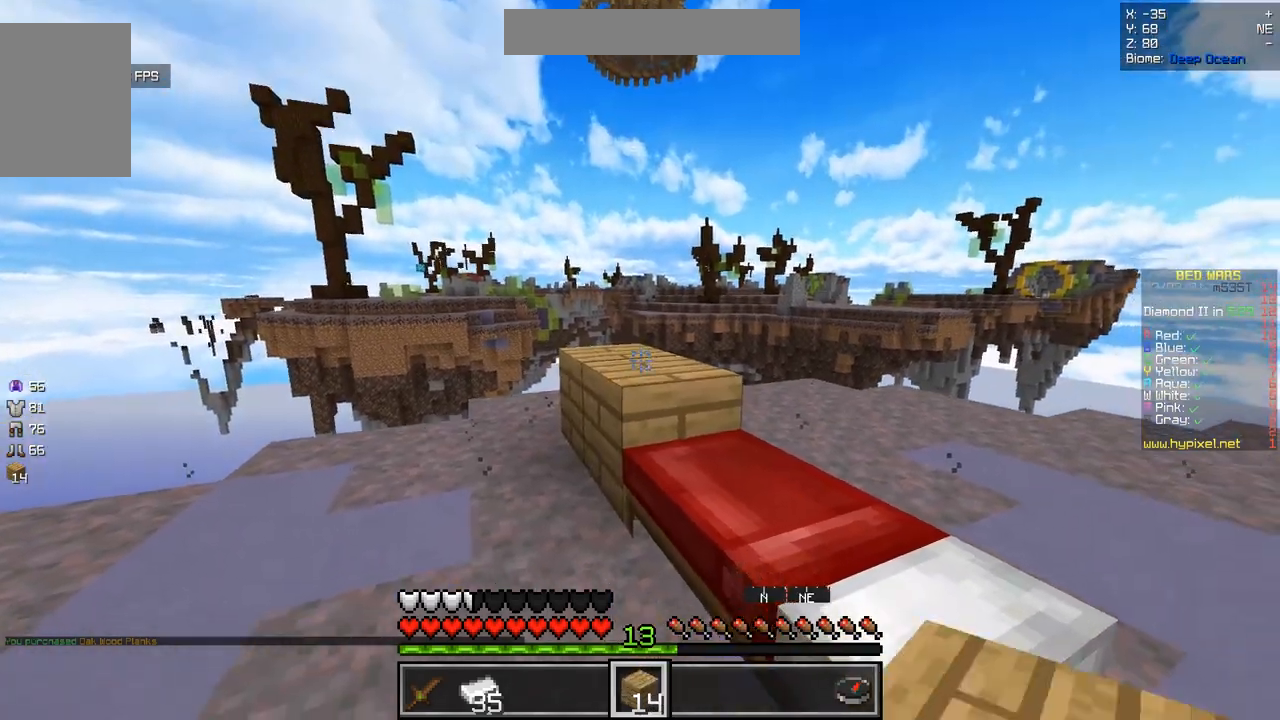
{"keys": ["d", "s"], "mouse": [], "events": [[50, "mouse_right", "down"], [200, "mouse_right", "up"], [200, "s", "down"], [234, "d", "down"], [334, "mouse_right", "down"], [484, "mouse_right", "up"]]}
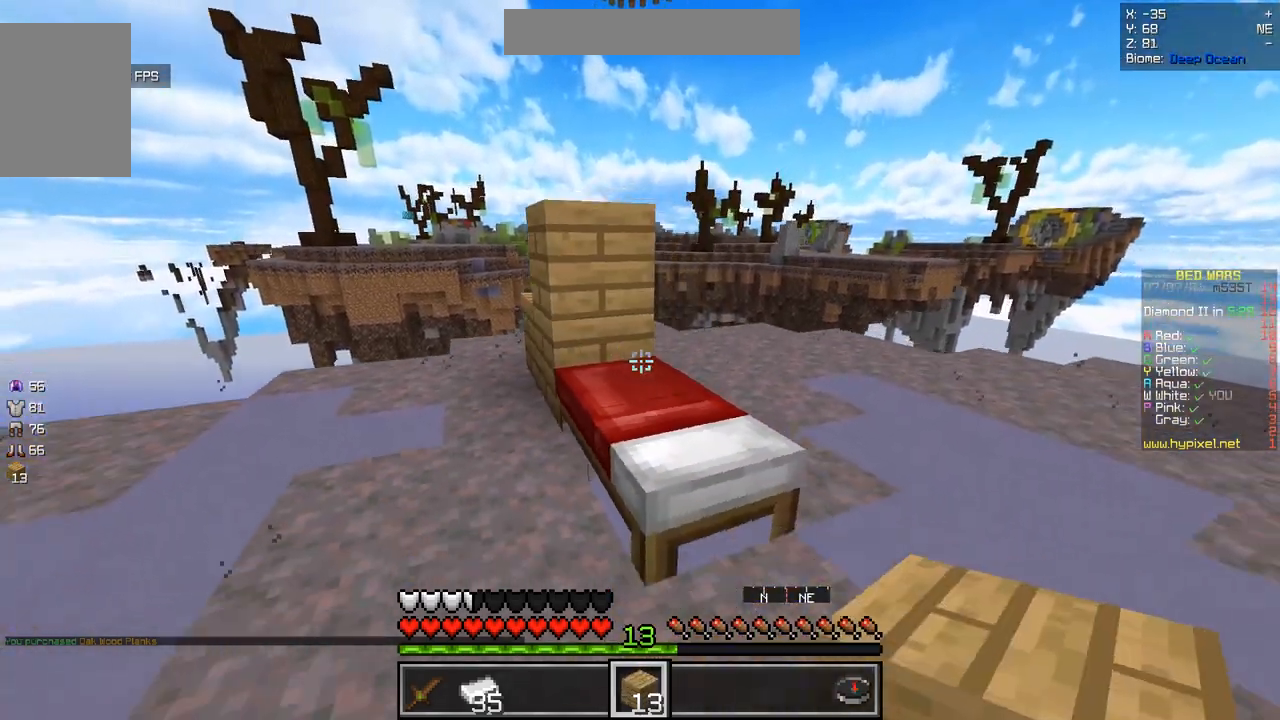
{"keys": [], "mouse": ["right"], "events": [[34, "d", "up"], [217, "s", "up"], [468, "mouse_right", "down"]]}
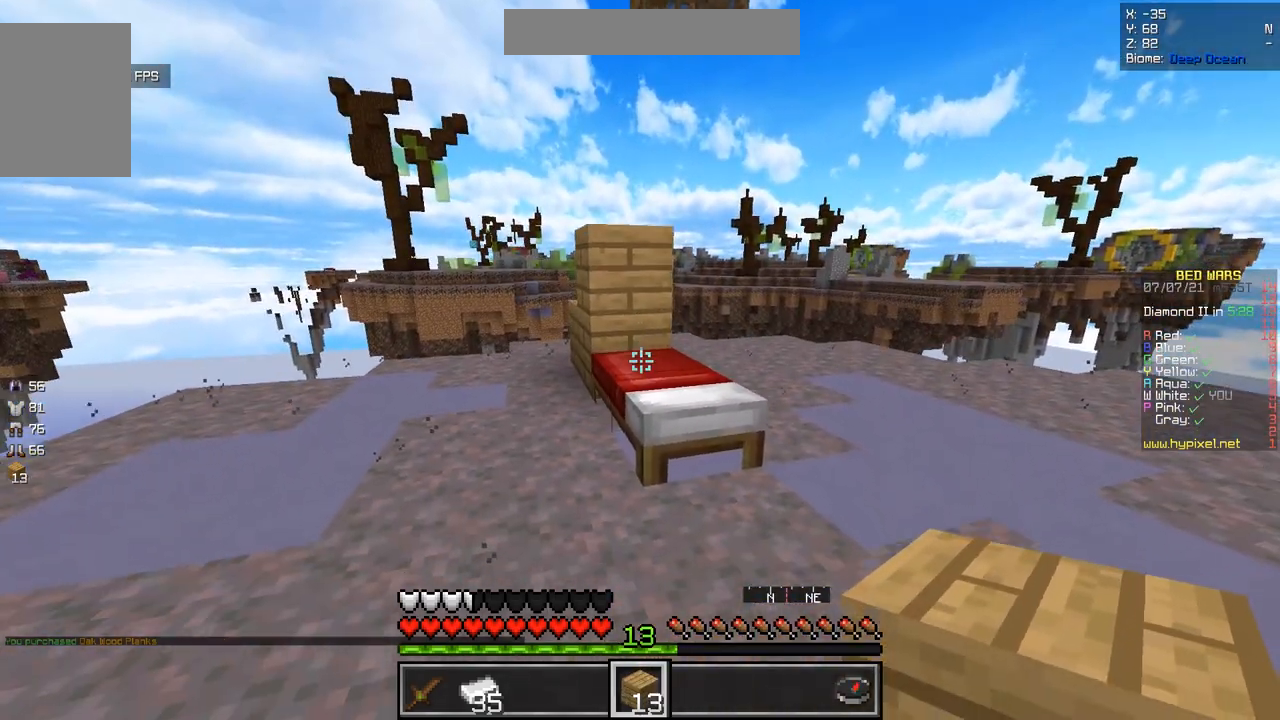
{"keys": [], "mouse": ["right"], "events": []}
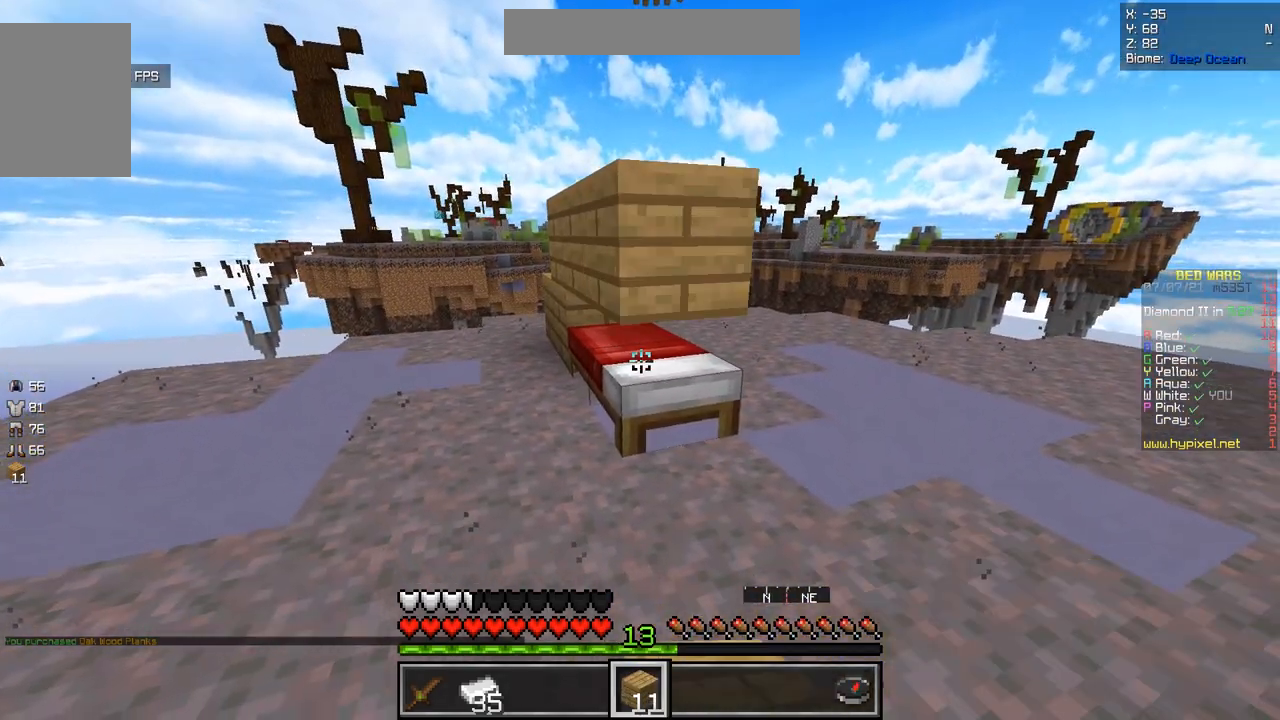
{"keys": [], "mouse": [], "events": [[67, "mouse_right", "up"], [334, "mouse_right", "down"], [501, "mouse_right", "up"]]}
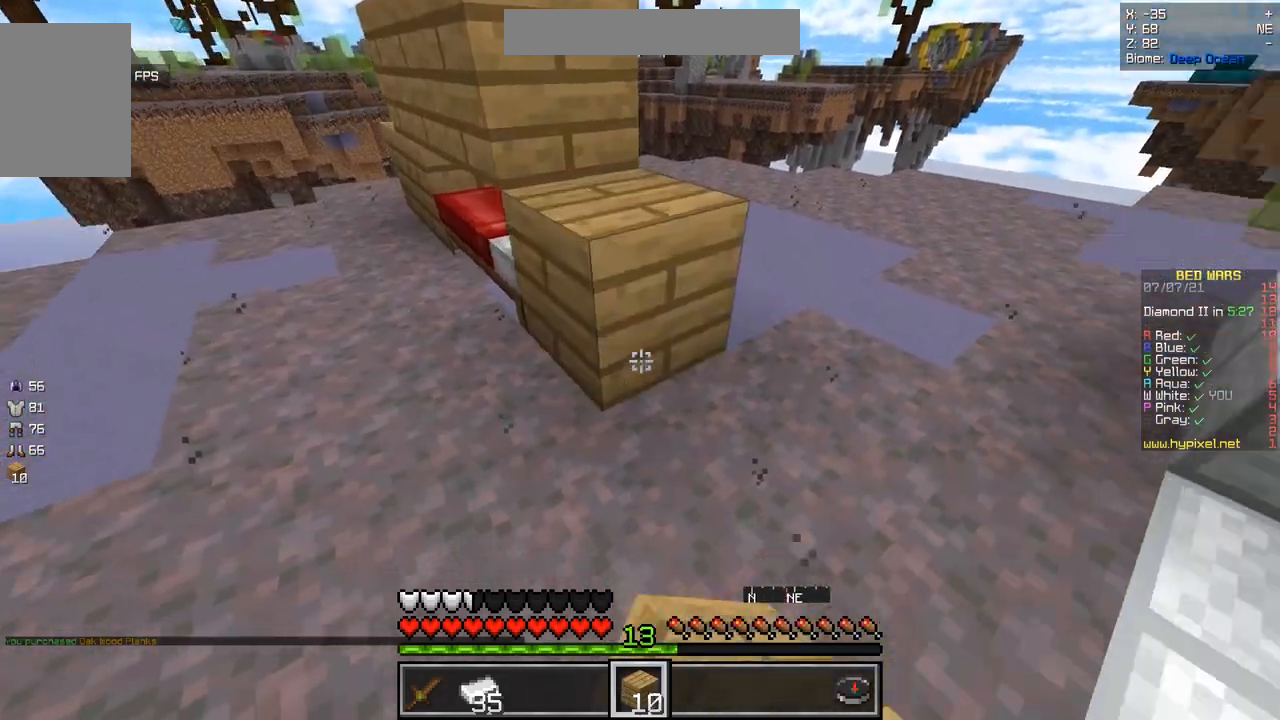
{"keys": [], "mouse": [], "events": [[133, "mouse_right", "down"], [300, "mouse_right", "up"]]}
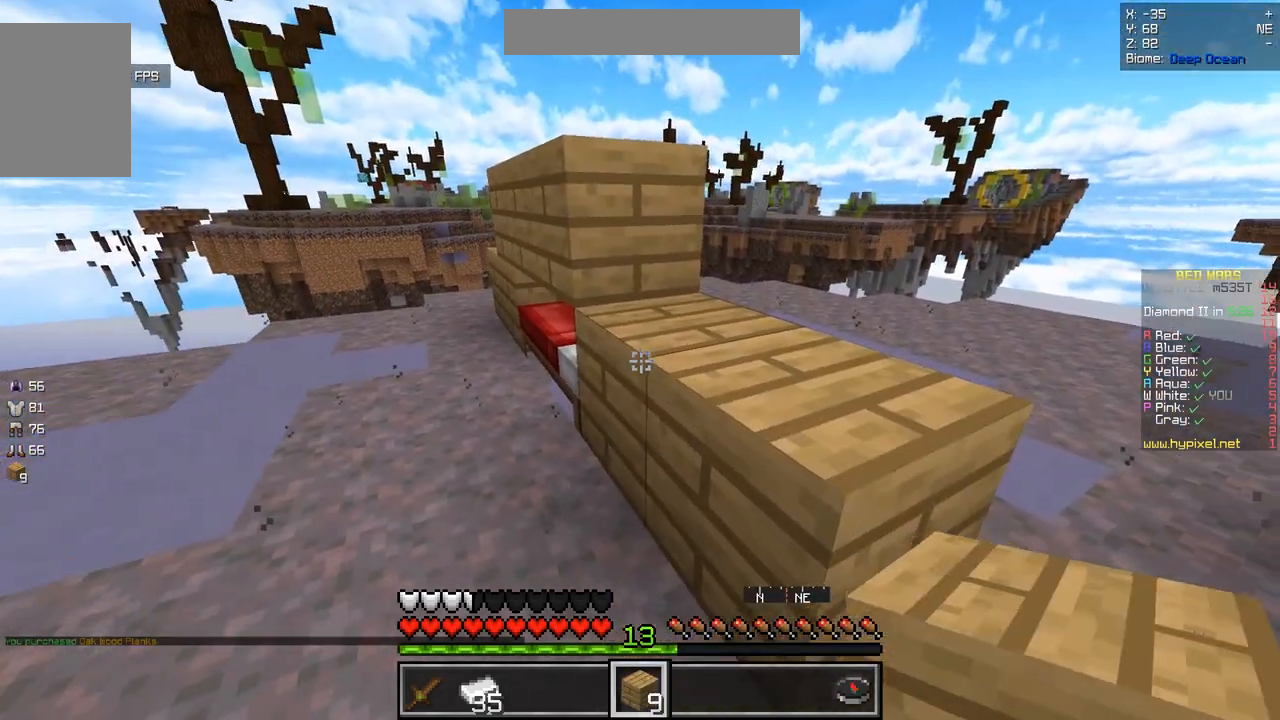
{"keys": [], "mouse": [], "events": [[184, "mouse_right", "down"], [367, "mouse_right", "up"], [367, "q", "down"], [501, "q", "up"]]}
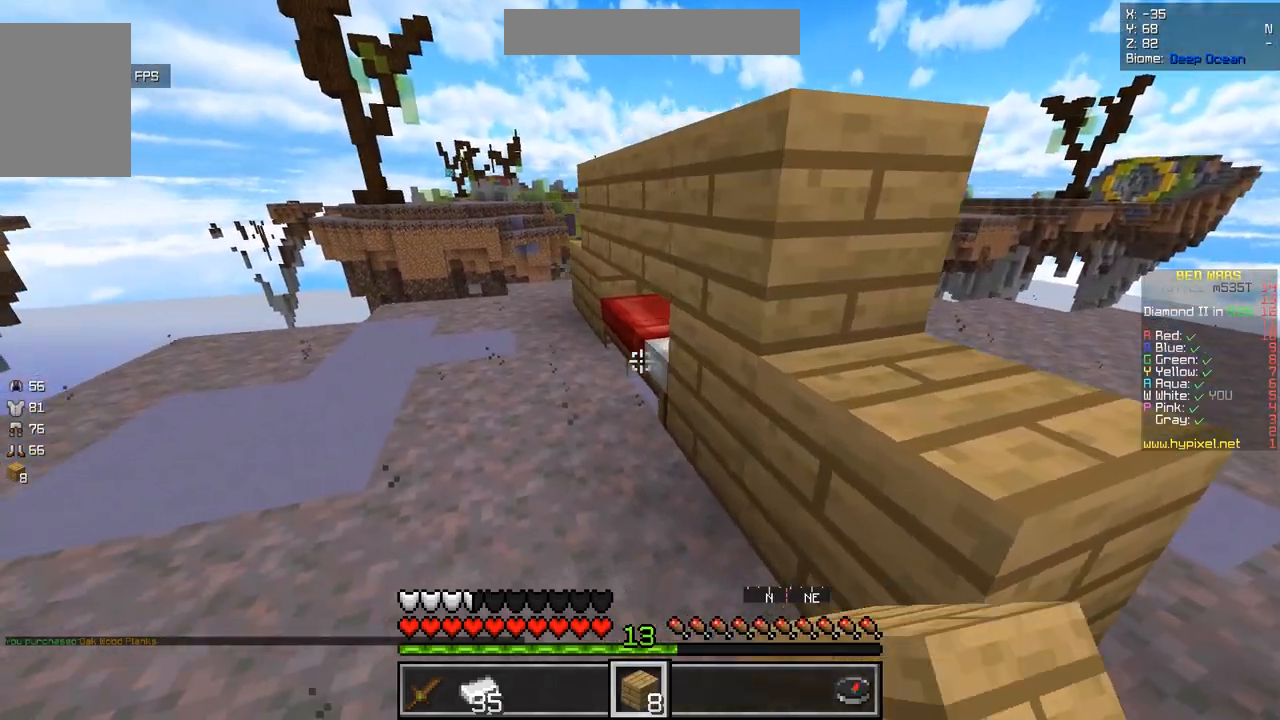
{"keys": ["z"], "mouse": ["right"], "events": [[417, "mouse_right", "down"], [467, "z", "down"]]}
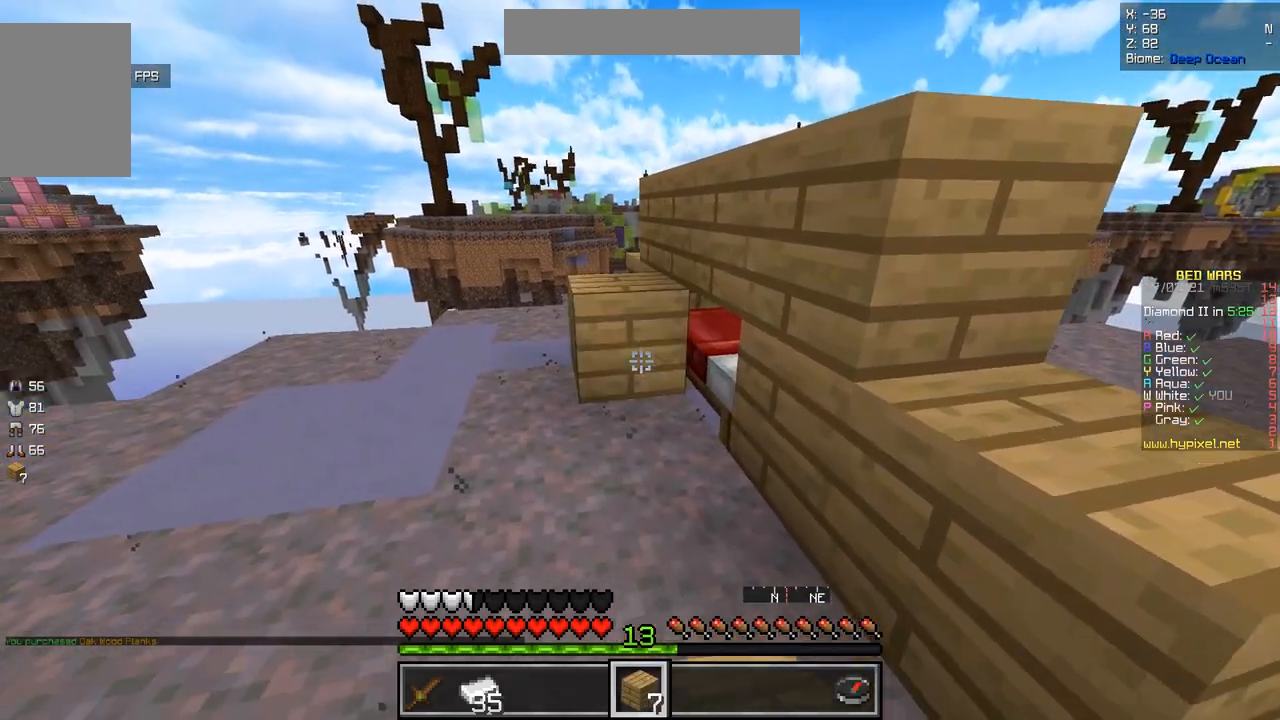
{"keys": ["s"], "mouse": [], "events": [[51, "z", "up"], [101, "mouse_right", "up"], [134, "mouse_right", "down"], [284, "mouse_right", "up"], [384, "s", "down"]]}
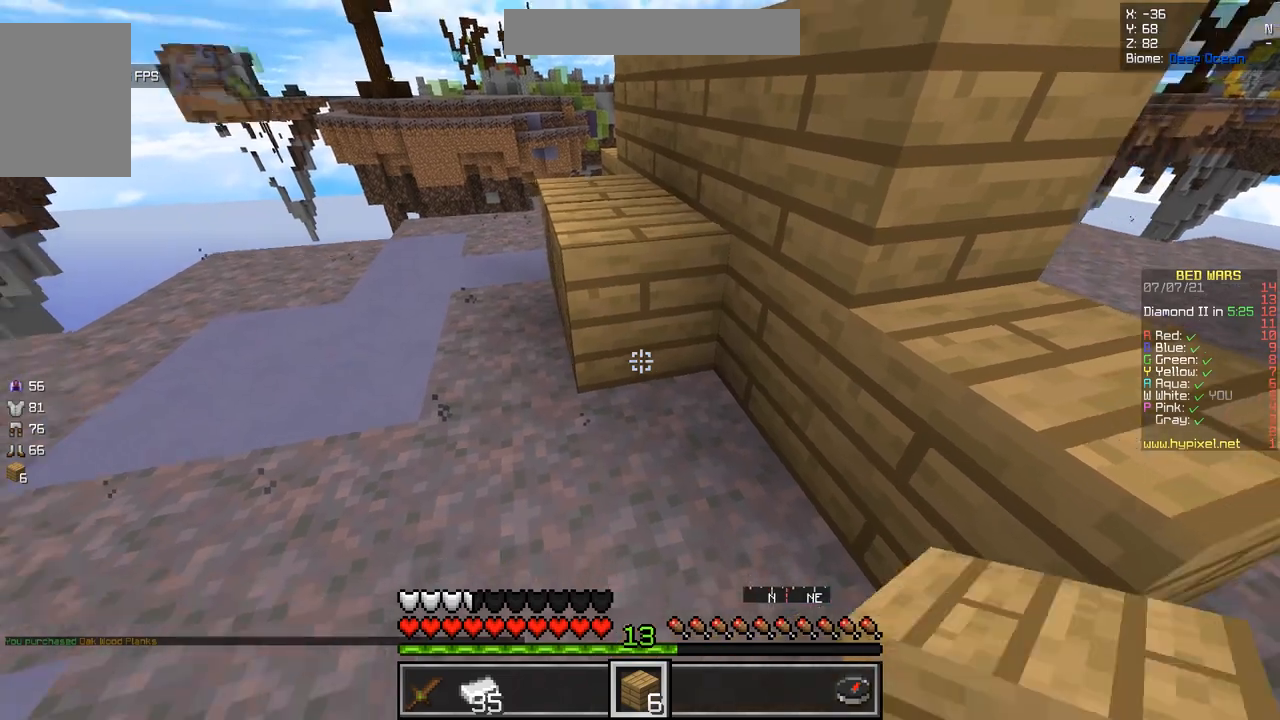
{"keys": ["d"], "mouse": [], "events": [[50, "d", "down"], [83, "mouse_right", "down"], [83, "s", "up"], [183, "mouse_right", "up"]]}
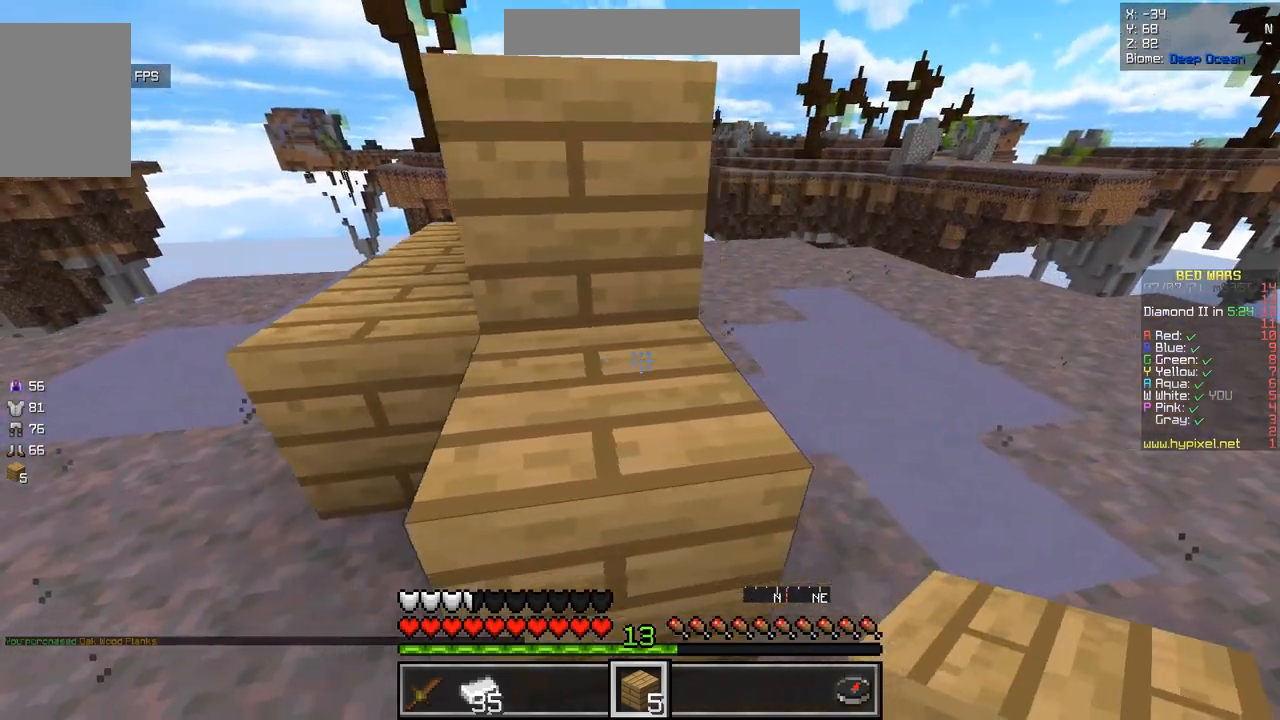
{"keys": [], "mouse": [], "events": [[34, "z", "down"], [67, "z", "up"], [84, "z", "down"], [317, "z", "up"], [351, "d", "up"]]}
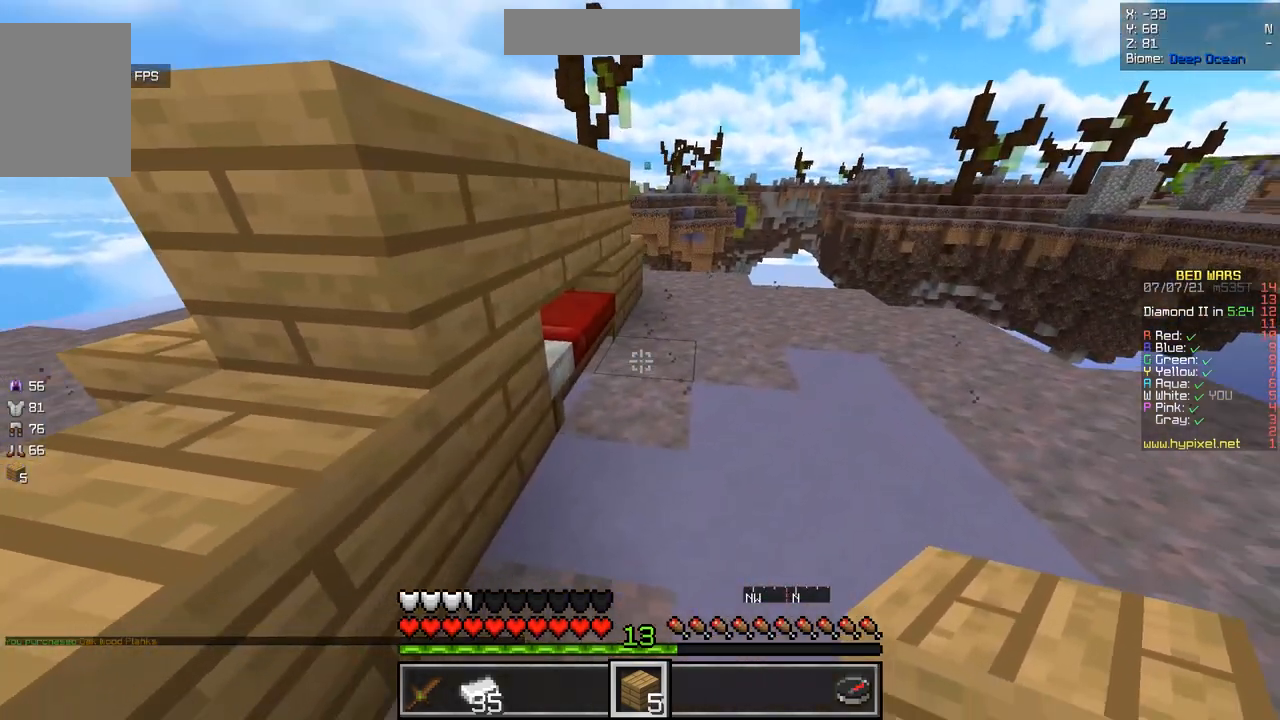
{"keys": [], "mouse": ["right"], "events": [[67, "z", "down"], [317, "z", "up"], [417, "mouse_right", "down"]]}
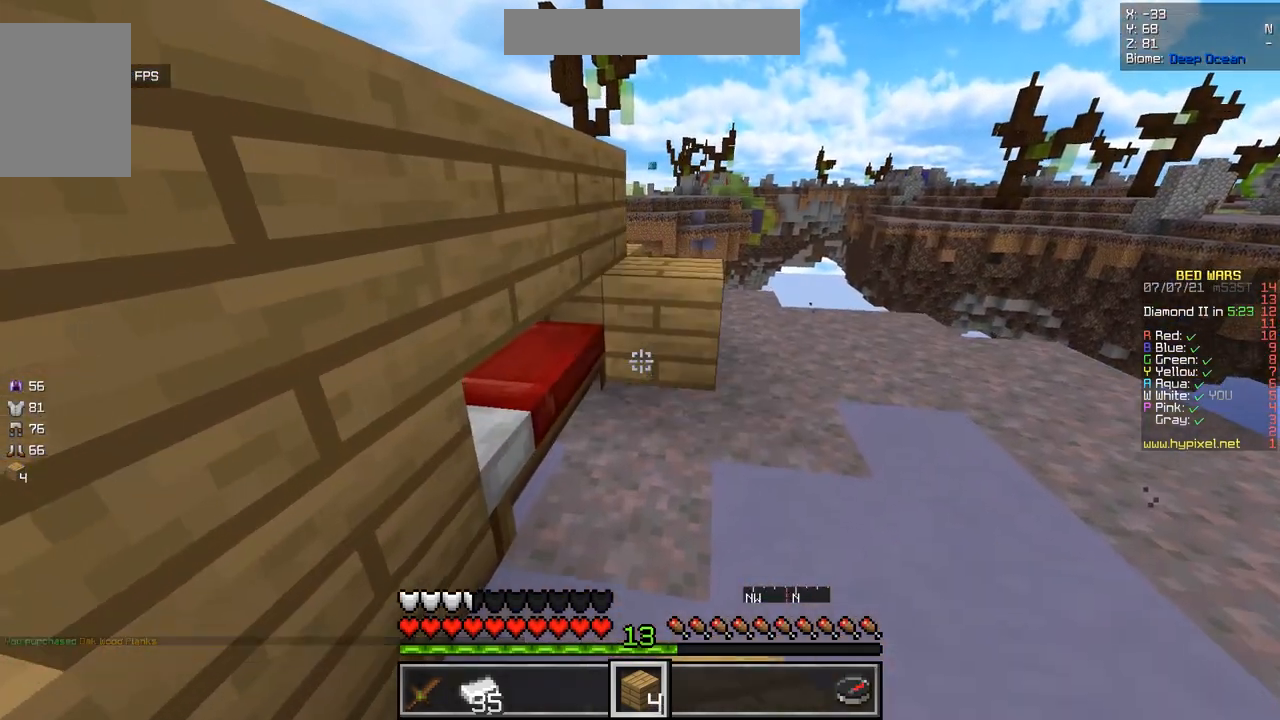
{"keys": [], "mouse": []}
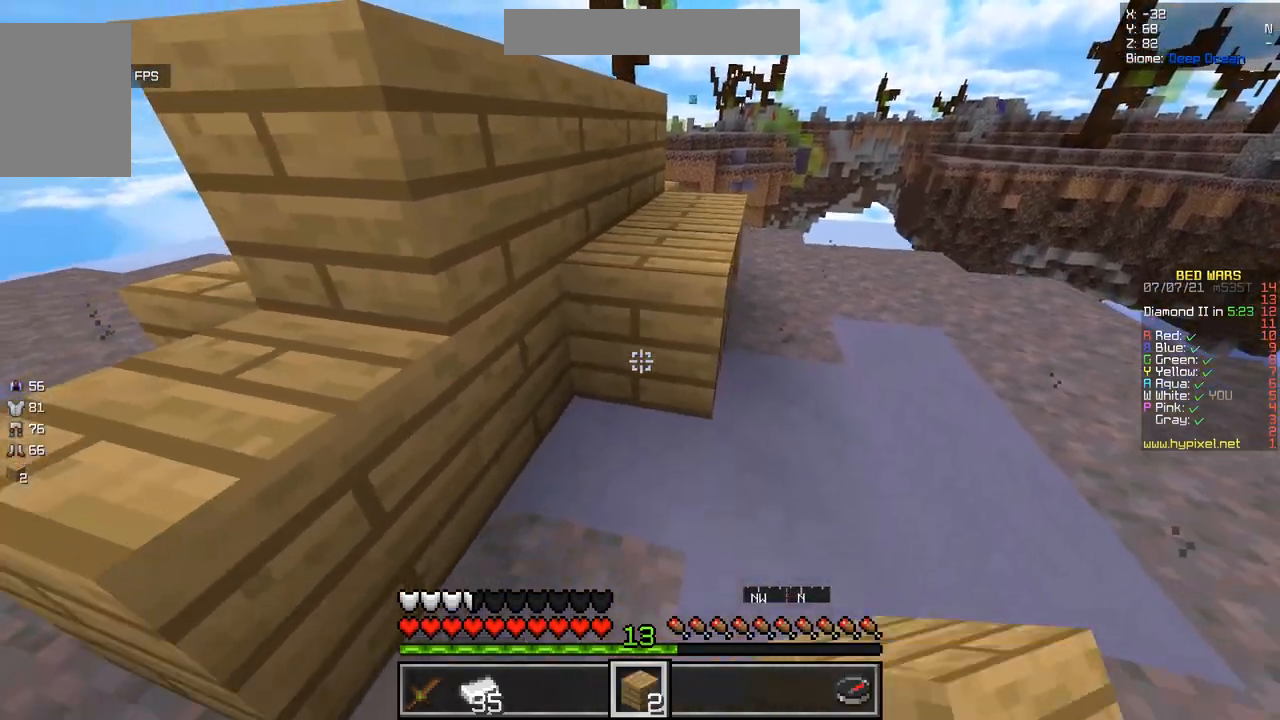
{"keys": ["q"], "mouse": ["right"], "events": [[434, "mouse_right", "down"], [467, "q", "down"]]}
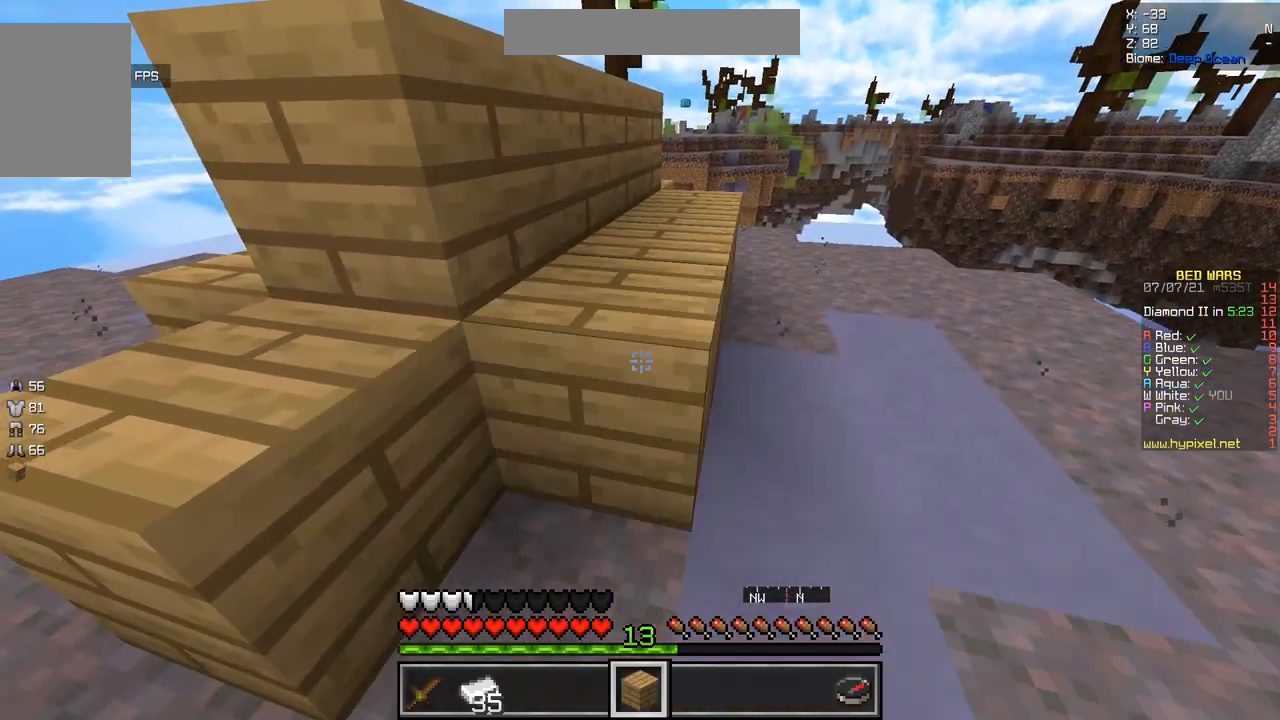
{"keys": ["q"], "mouse": [], "events": [[151, "mouse_right", "up"], [284, "z", "down"], [384, "z", "up"]]}
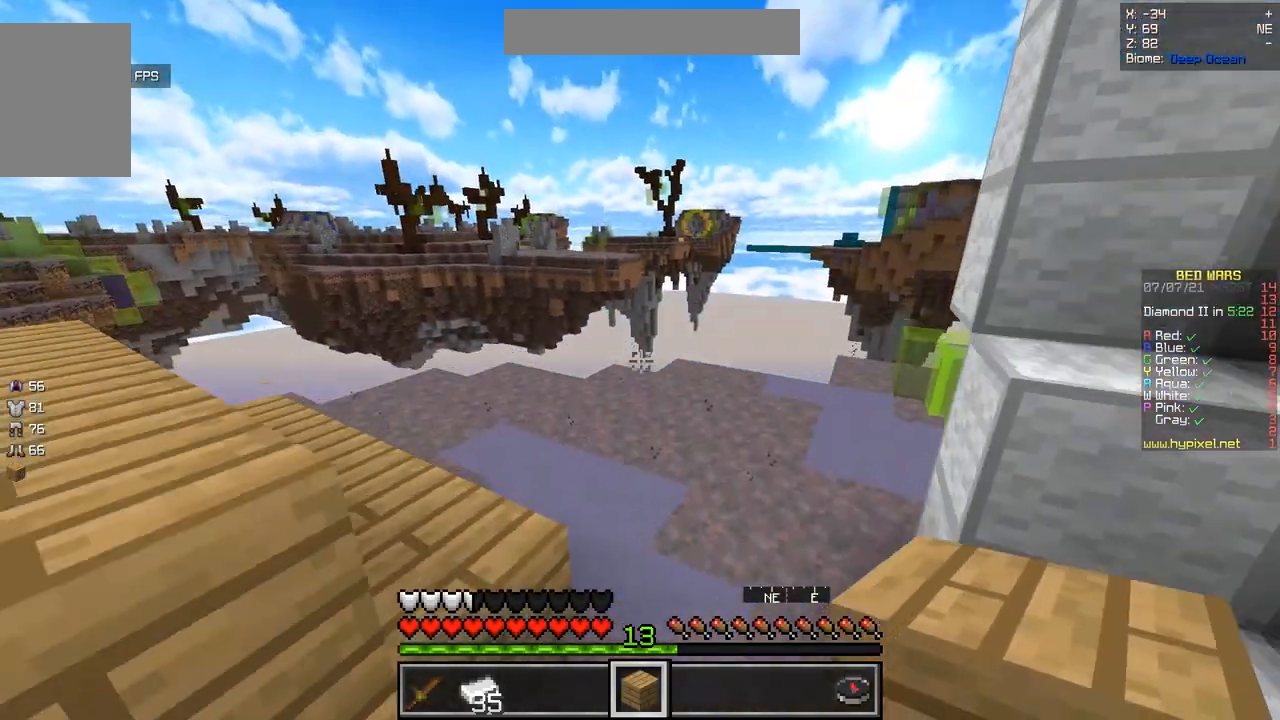
{"keys": ["q", "z"], "mouse": [], "events": [[484, "z", "down"]]}
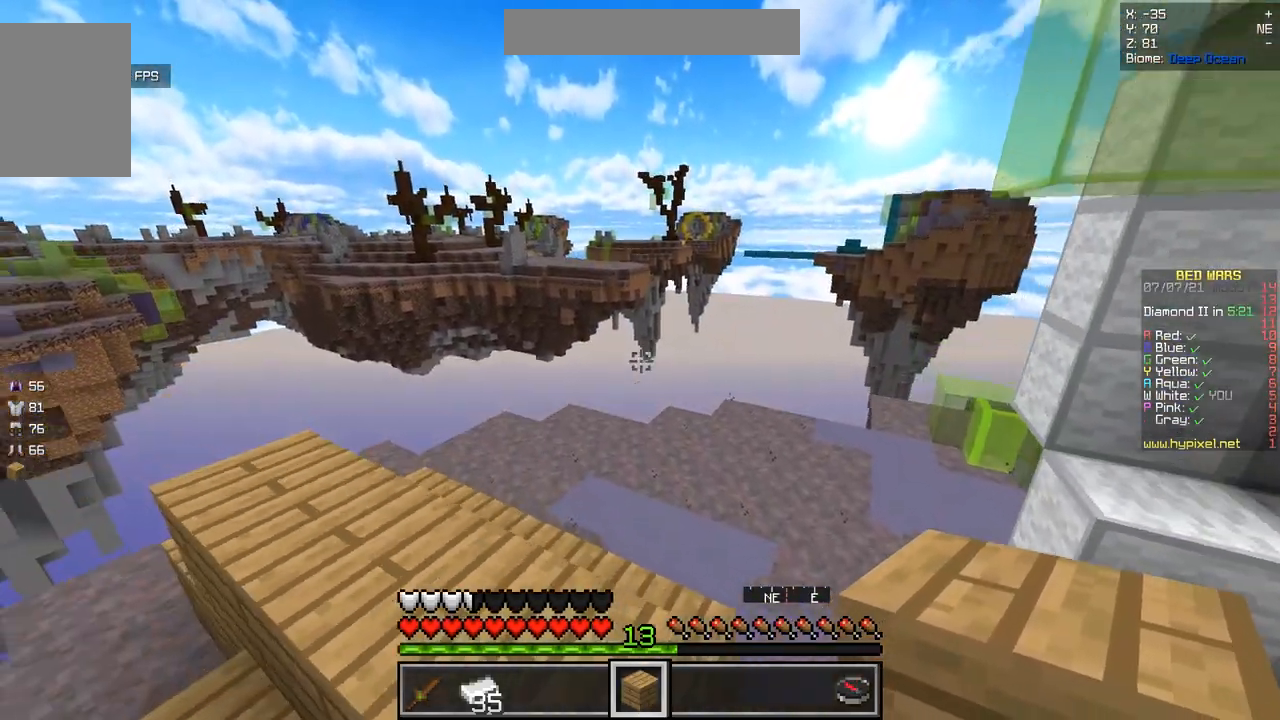
{"keys": ["z"], "mouse": [], "events": [[184, "q", "up"]]}
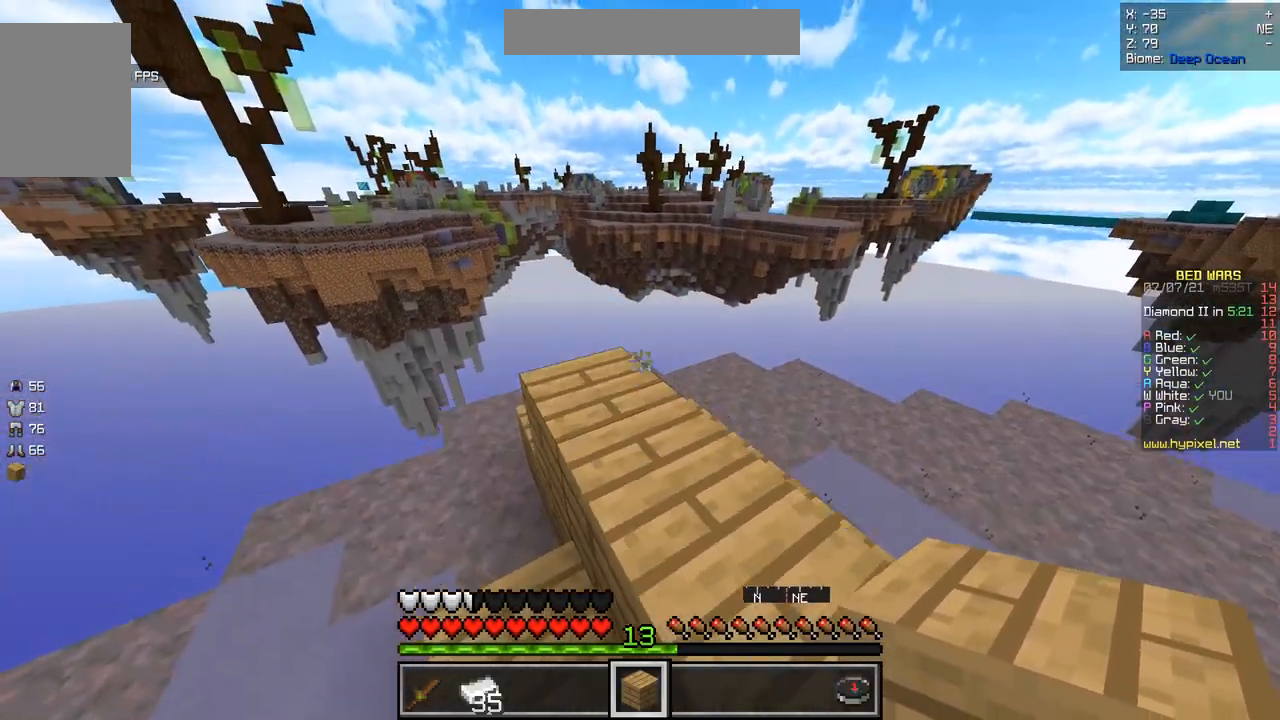
{"keys": [], "mouse": [], "events": [[167, "z", "up"]]}
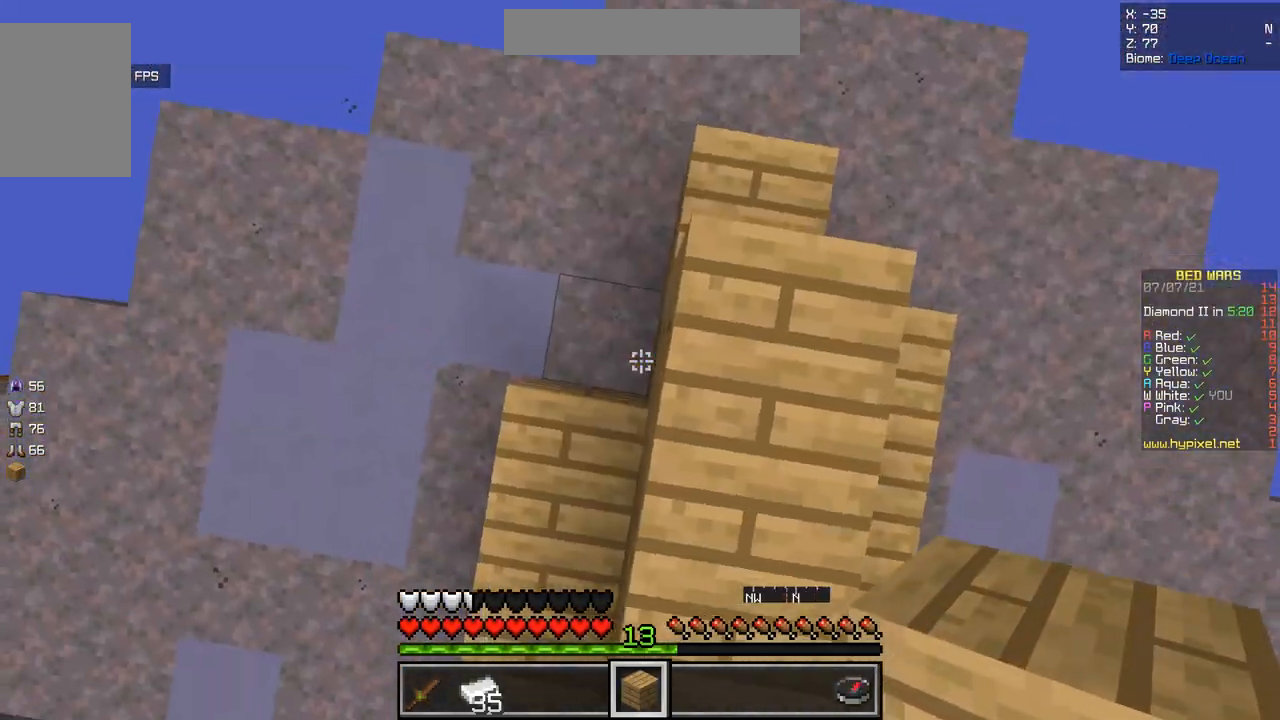
{"keys": ["d", "z"], "mouse": [], "events": [[251, "mouse_right", "down"], [351, "mouse_right", "up"], [418, "d", "down"], [468, "z", "down"]]}
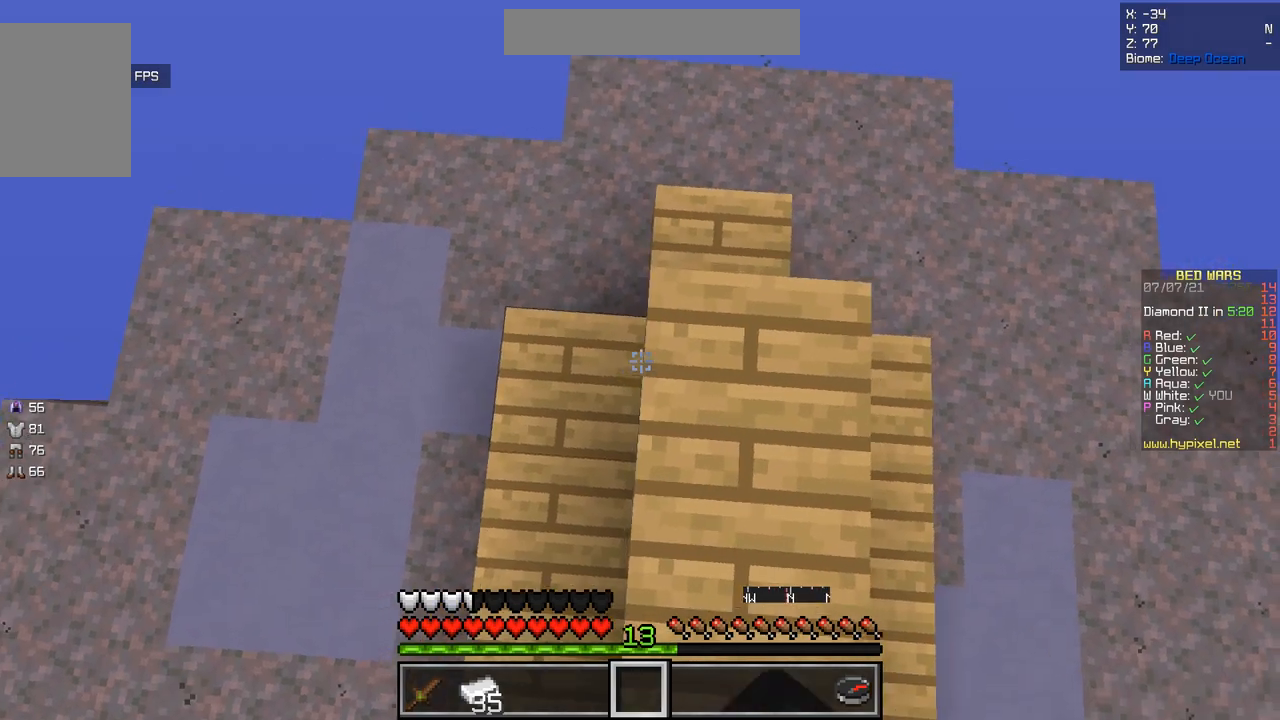
{"keys": [], "mouse": [], "events": [[133, "d", "up"], [167, "z", "up"]]}
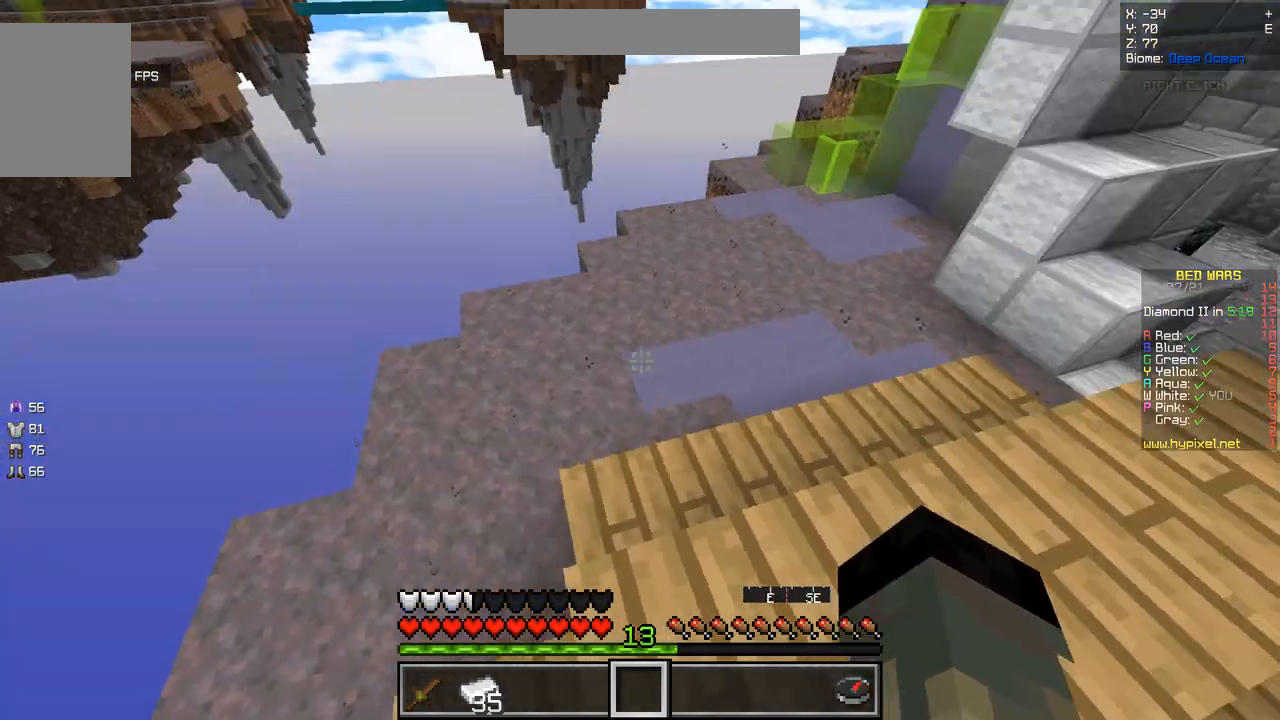
{"keys": ["z"], "mouse": [], "events": [[167, "d", "down"], [317, "d", "up"], [401, "z", "down"]]}
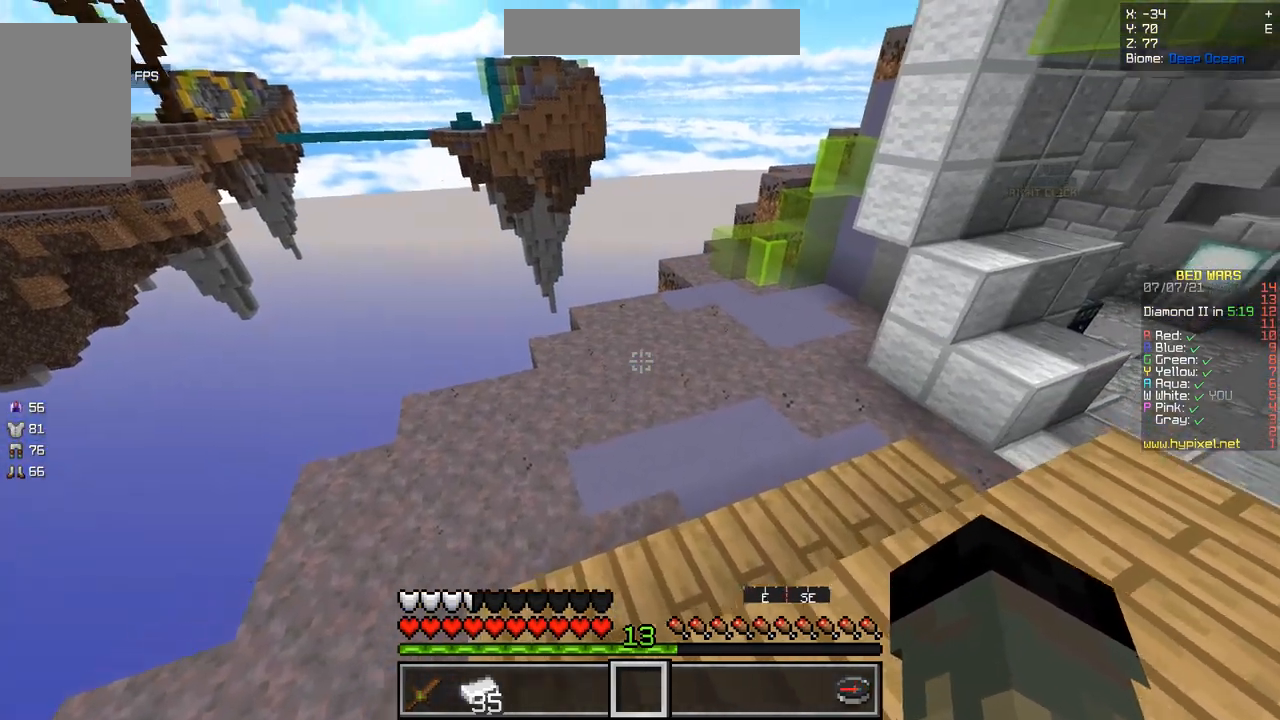
{"keys": ["d", "z"], "mouse": [], "events": [[33, "d", "down"]]}
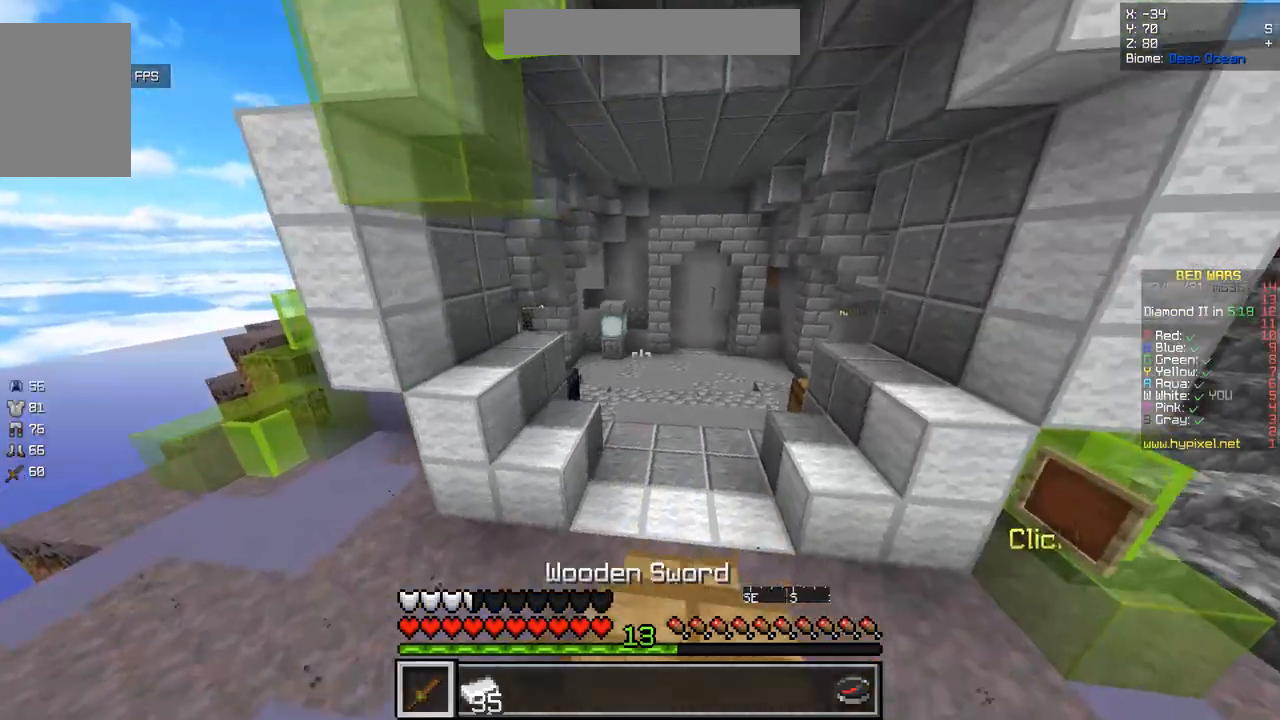
{"keys": ["z"], "mouse": [], "events": [[101, "d", "up"]]}
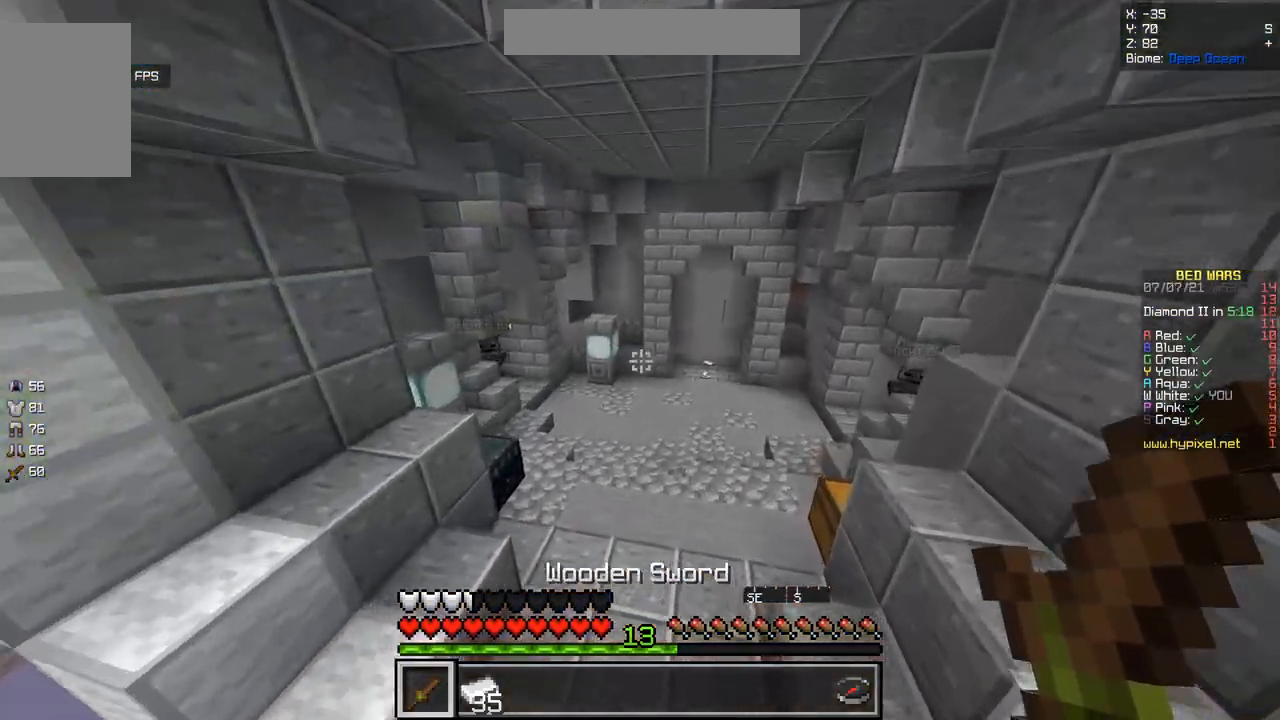
{"keys": ["z"], "mouse": [], "events": []}